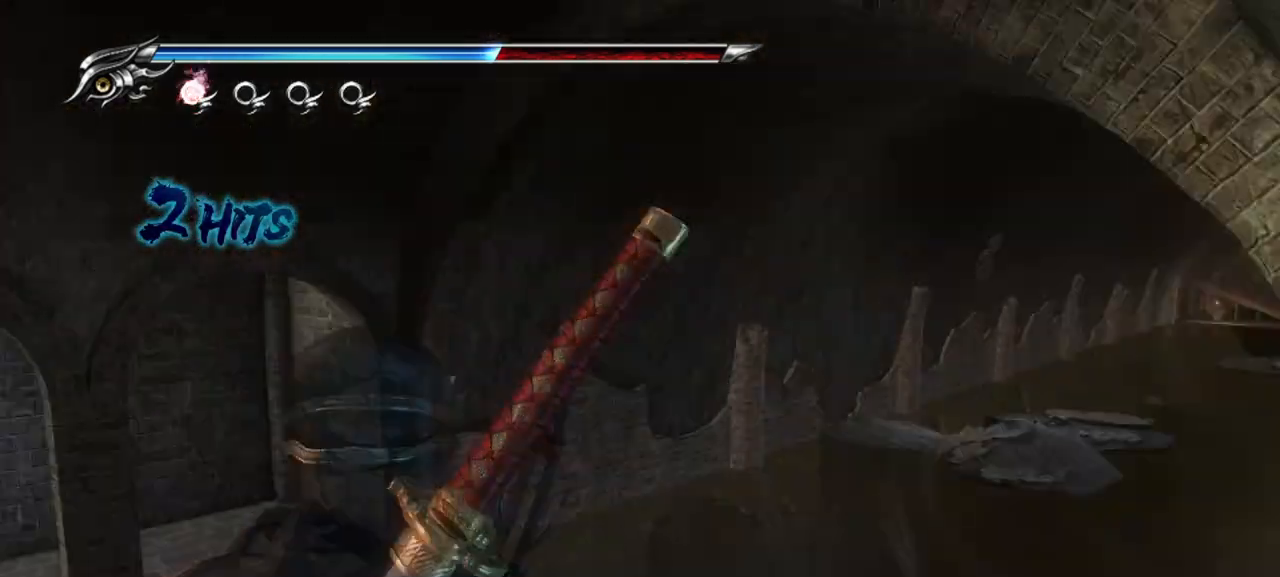
Gameplay with a controller (PlayStation layout); each line is a JSON object with the inputs held at the frame after it. "button_events" lists button changes between this image and that frame as [ms after this image, input, new state], when the widget could be followed in between (sticks are given only as held states).
{"buttons": [], "left_stick": "up-right", "right_stick": "center", "button_events": [[283, "CROSS", "down"], [417, "CROSS", "up"]]}
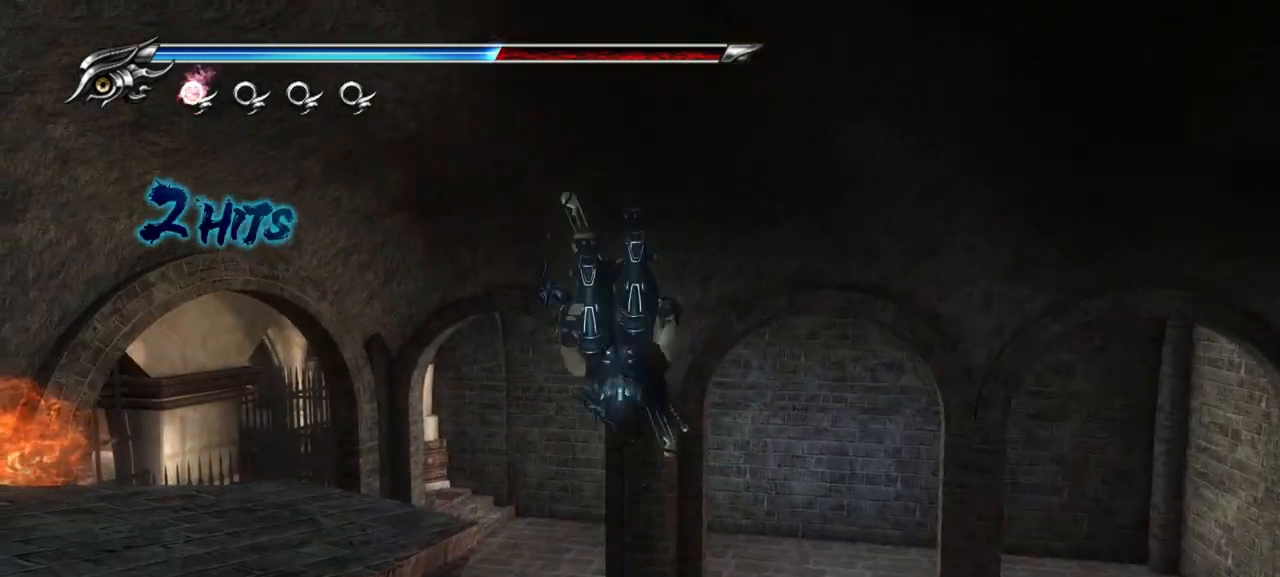
{"buttons": [], "left_stick": "up-left", "right_stick": "center", "button_events": [[283, "CROSS", "down"], [483, "CROSS", "up"]]}
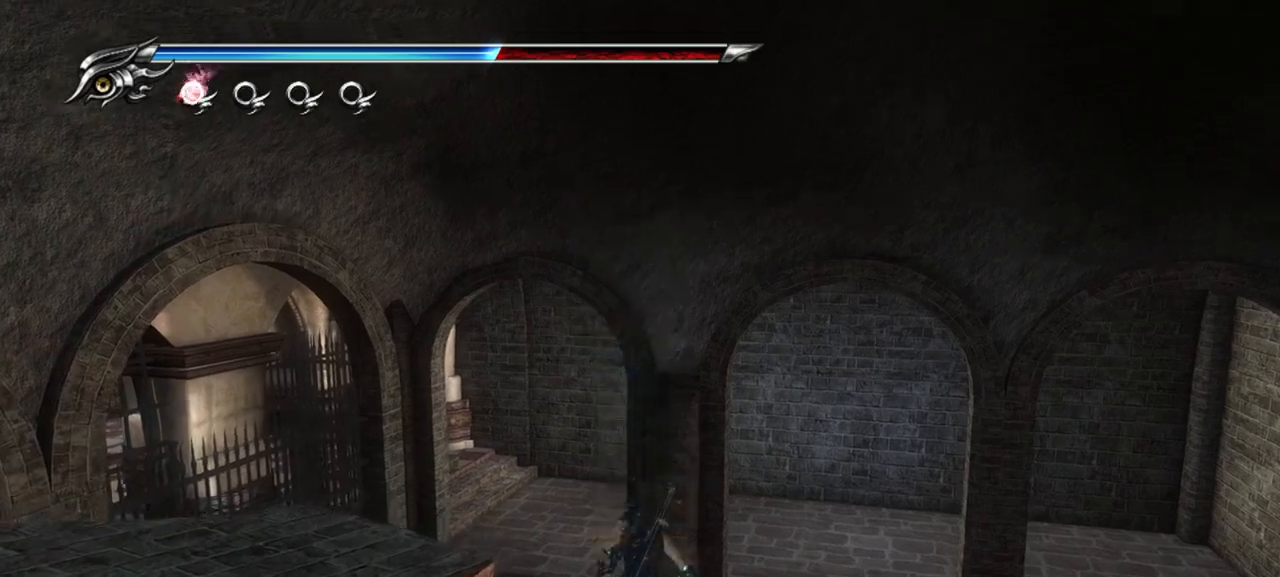
{"buttons": [], "left_stick": "up", "right_stick": "center", "button_events": []}
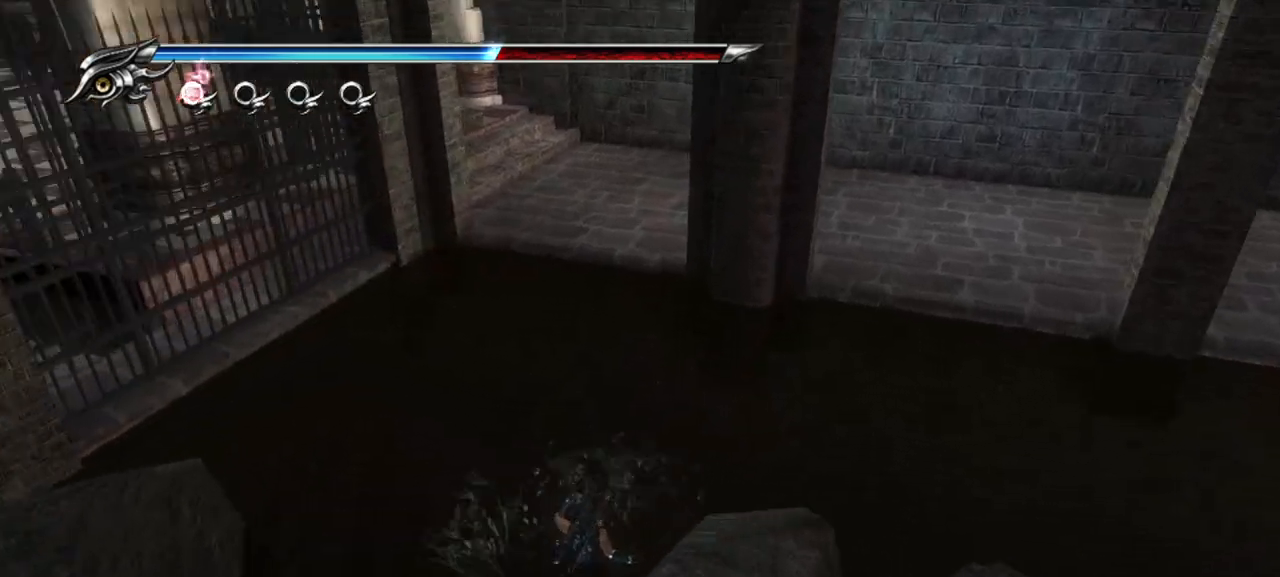
{"buttons": ["CROSS"], "left_stick": "up-right", "right_stick": "center", "button_events": [[67, "CROSS", "down"], [183, "CROSS", "up"], [283, "CROSS", "down"], [400, "CROSS", "up"], [483, "CROSS", "down"]]}
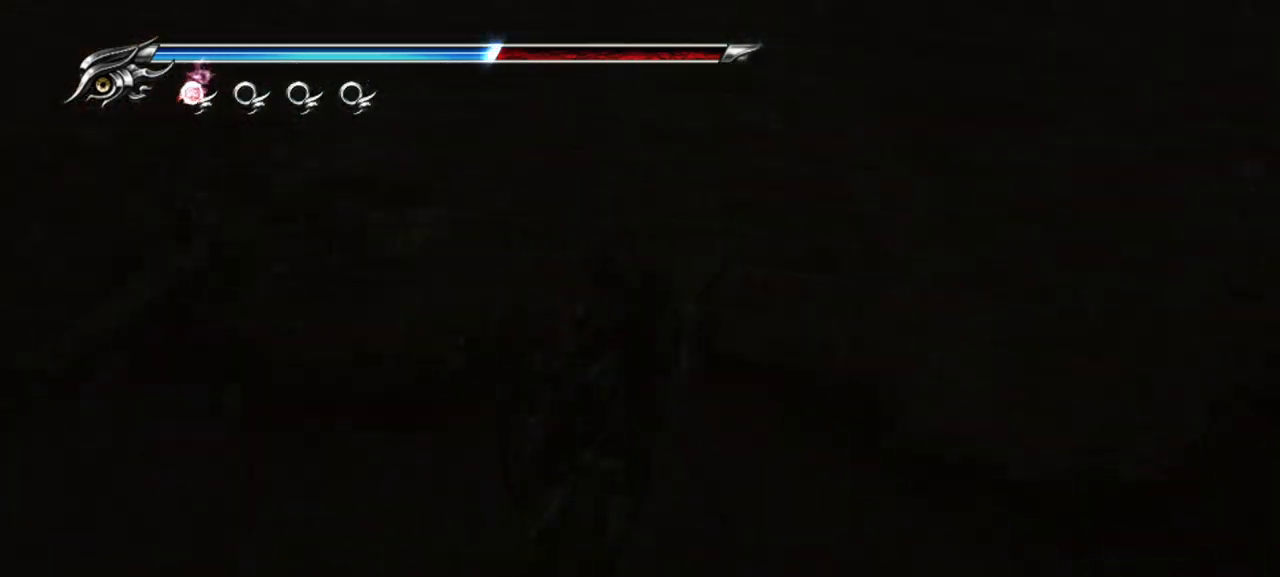
{"buttons": ["CROSS"], "left_stick": "up-right", "right_stick": "center", "button_events": [[83, "CROSS", "up"], [150, "CROSS", "down"], [250, "CROSS", "up"], [433, "CROSS", "down"]]}
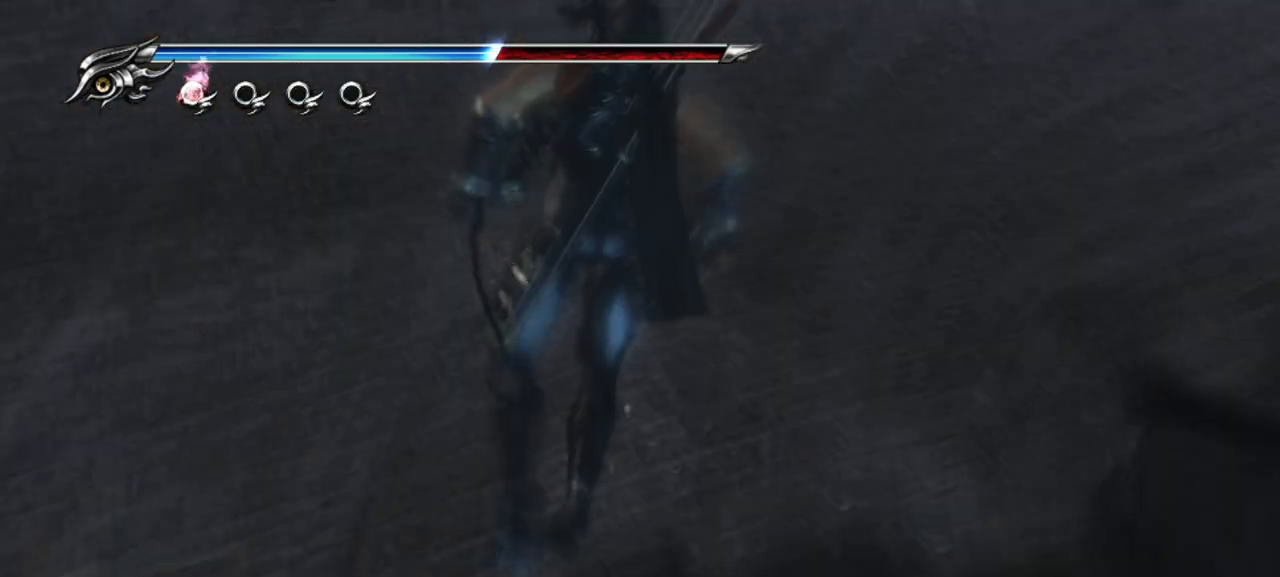
{"buttons": ["CROSS"], "left_stick": "up-right", "right_stick": "center", "button_events": [[17, "CROSS", "up"], [67, "CROSS", "down"], [133, "CROSS", "up"], [250, "CROSS", "down"], [417, "CROSS", "up"], [500, "CROSS", "down"]]}
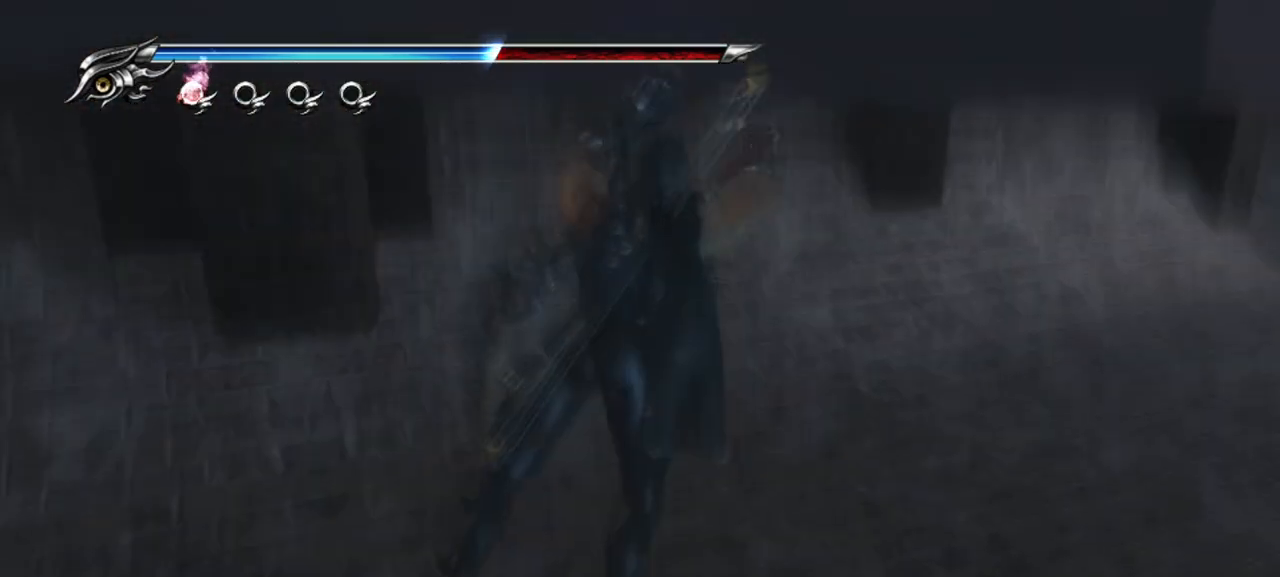
{"buttons": [], "left_stick": "up-right", "right_stick": "center", "button_events": [[167, "CROSS", "up"], [400, "CROSS", "down"], [467, "CROSS", "up"]]}
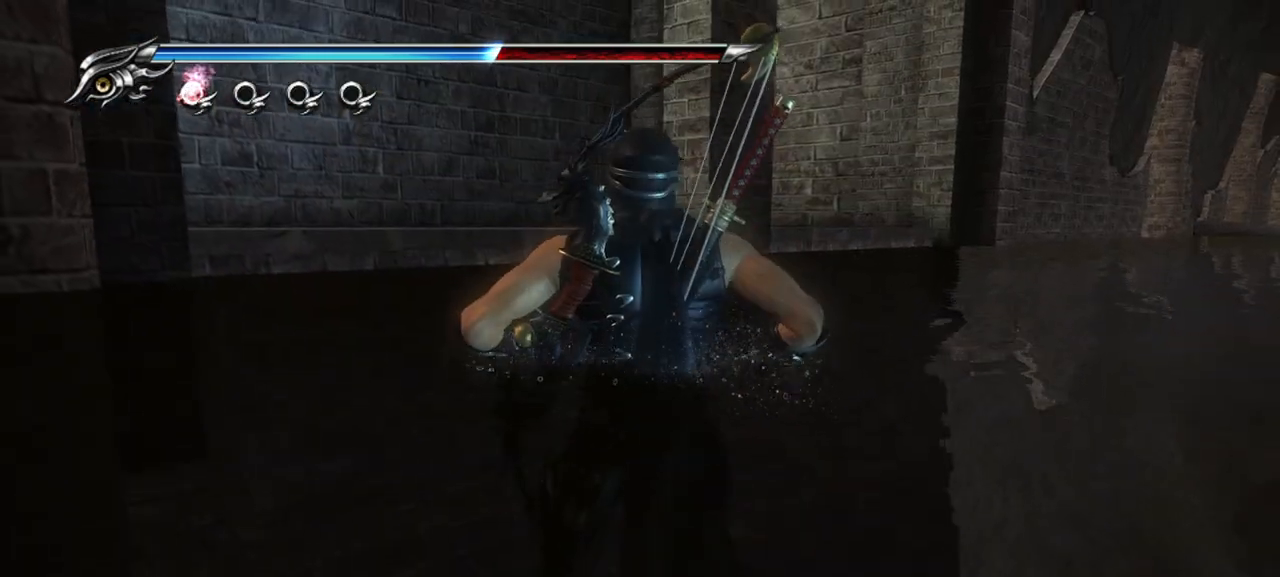
{"buttons": ["CROSS"], "left_stick": "up-right", "right_stick": "center", "button_events": [[183, "CROSS", "down"], [267, "CROSS", "up"], [333, "CROSS", "down"], [417, "CROSS", "up"], [483, "CROSS", "down"]]}
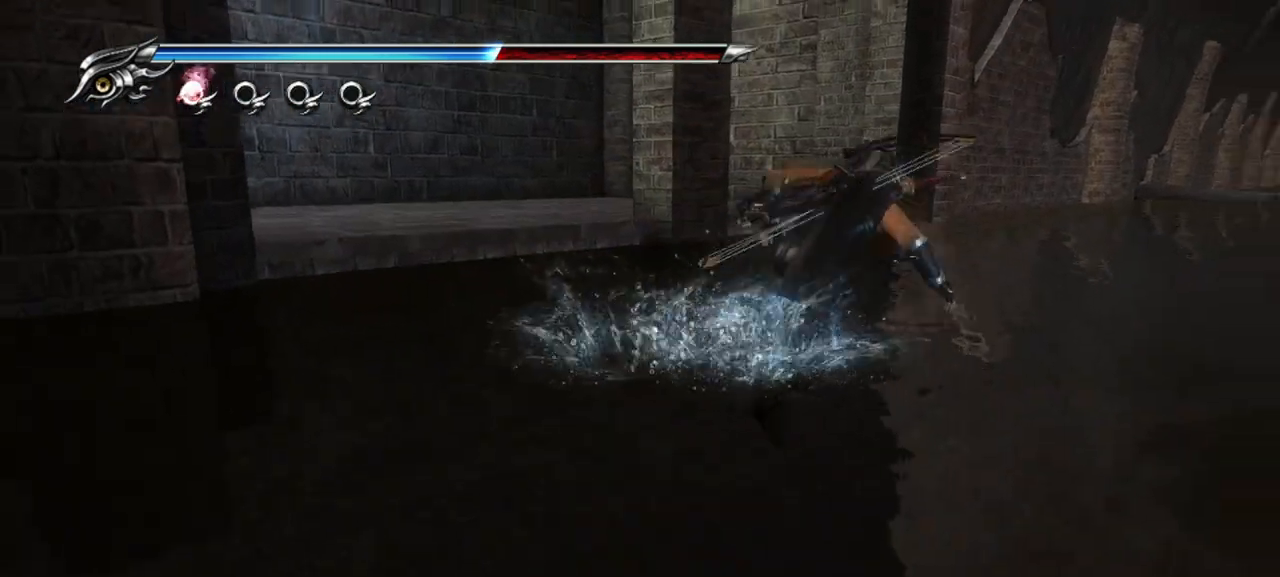
{"buttons": [], "left_stick": "up-right", "right_stick": "center", "button_events": [[50, "CROSS", "up"], [117, "CROSS", "down"], [200, "CROSS", "up"], [267, "CROSS", "down"], [350, "CROSS", "up"], [417, "CROSS", "down"], [483, "CROSS", "up"]]}
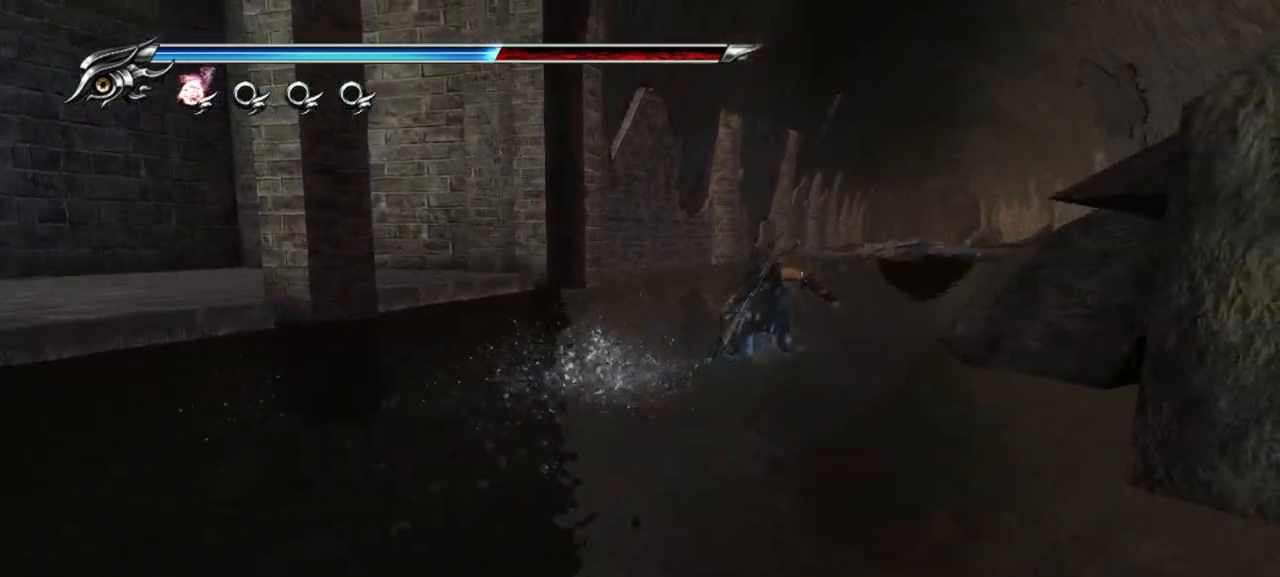
{"buttons": ["CROSS"], "left_stick": "up-left", "right_stick": "center", "button_events": [[67, "CROSS", "down"], [117, "CROSS", "up"], [350, "CROSS", "down"], [400, "CROSS", "up"], [500, "CROSS", "down"]]}
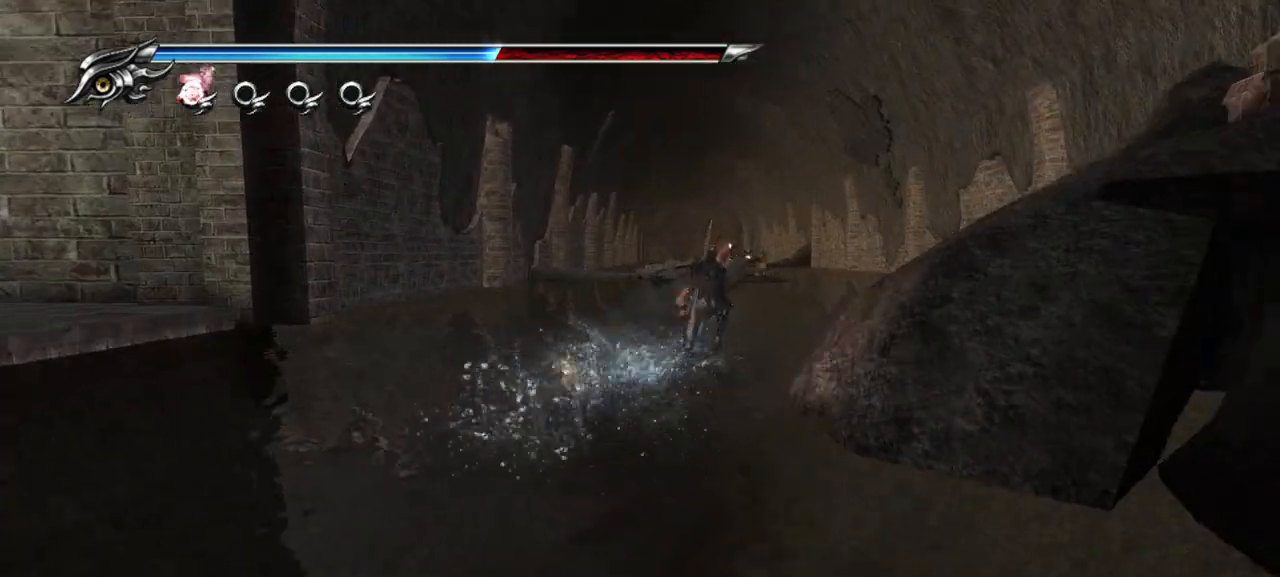
{"buttons": ["CROSS"], "left_stick": "up-left", "right_stick": "center", "button_events": [[67, "CROSS", "up"], [133, "CROSS", "down"], [233, "CROSS", "up"], [300, "CROSS", "down"], [367, "CROSS", "up"], [433, "CROSS", "down"]]}
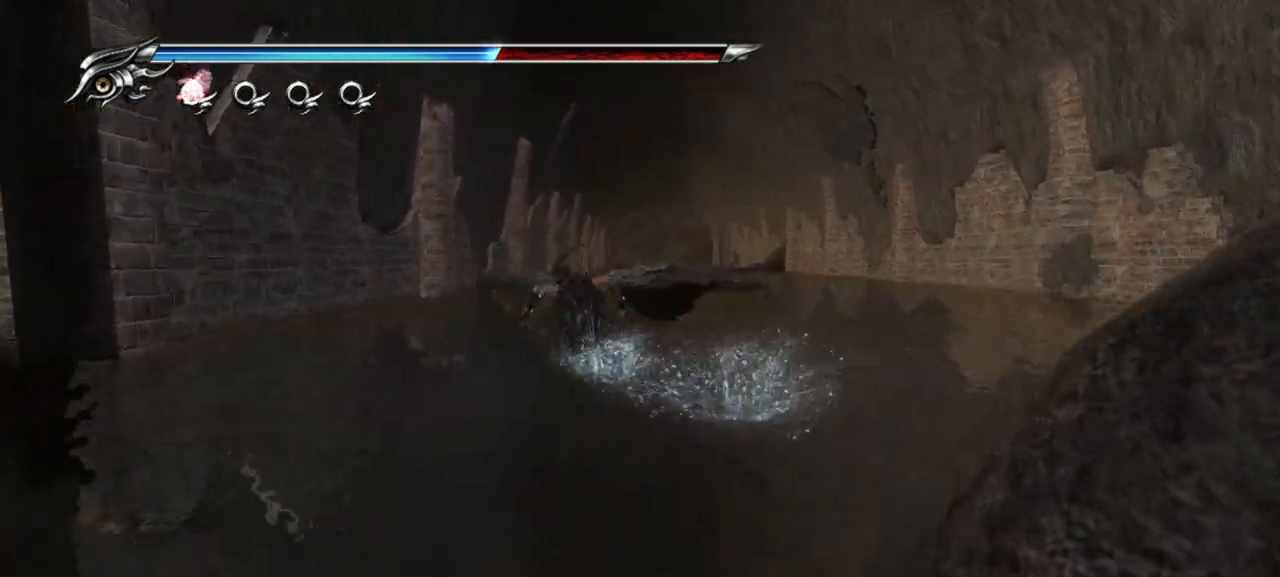
{"buttons": [], "left_stick": "up-left", "right_stick": "center", "button_events": [[33, "CROSS", "up"], [83, "CROSS", "down"], [167, "CROSS", "up"], [233, "CROSS", "down"], [300, "CROSS", "up"], [400, "CROSS", "down"], [450, "CROSS", "up"]]}
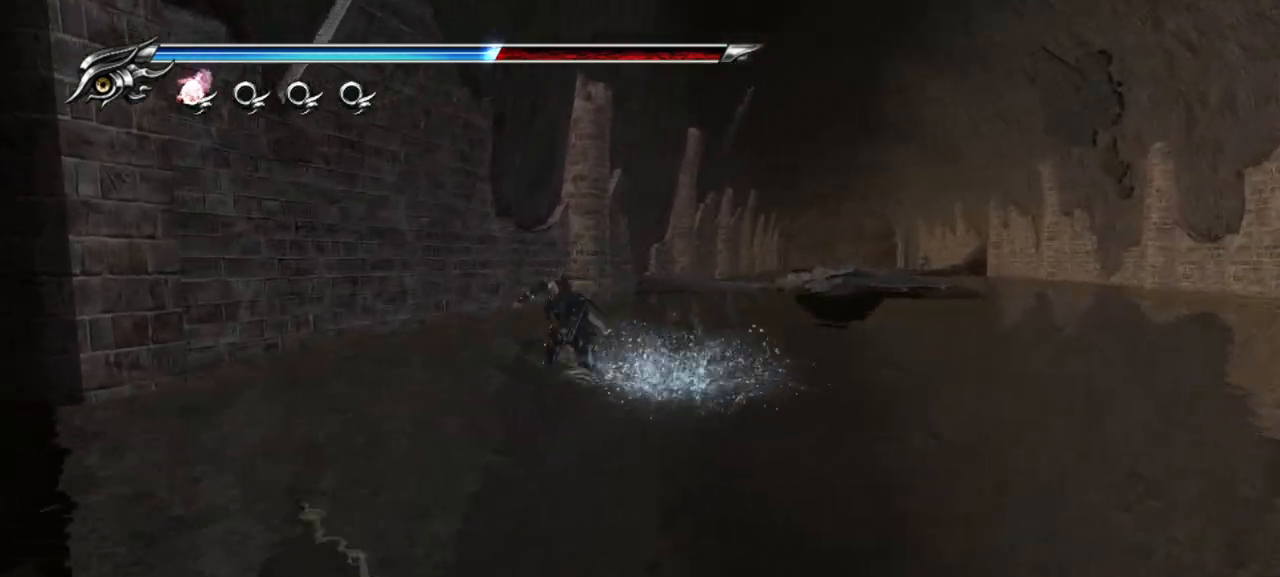
{"buttons": ["CROSS"], "left_stick": "up-right", "right_stick": "center", "button_events": [[33, "CROSS", "down"], [117, "CROSS", "up"], [167, "CROSS", "down"], [250, "CROSS", "up"], [333, "CROSS", "down"], [400, "CROSS", "up"], [467, "CROSS", "down"]]}
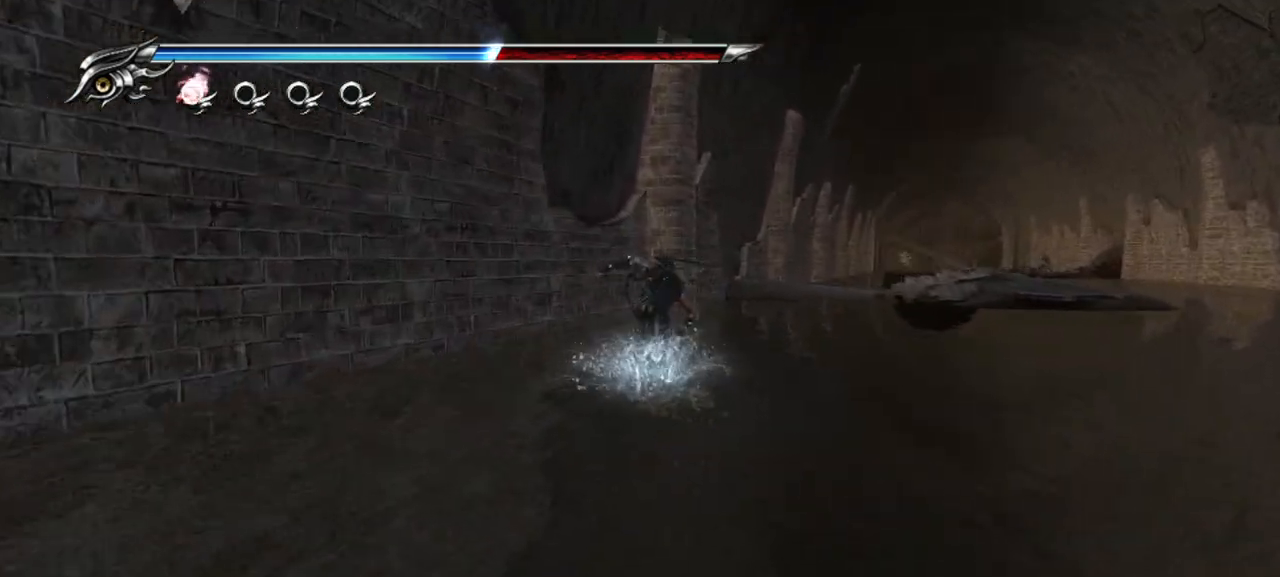
{"buttons": ["CROSS"], "left_stick": "up-right", "right_stick": "center", "button_events": [[50, "CROSS", "up"], [150, "CROSS", "down"], [217, "CROSS", "up"], [300, "CROSS", "down"], [350, "CROSS", "up"], [417, "CROSS", "down"]]}
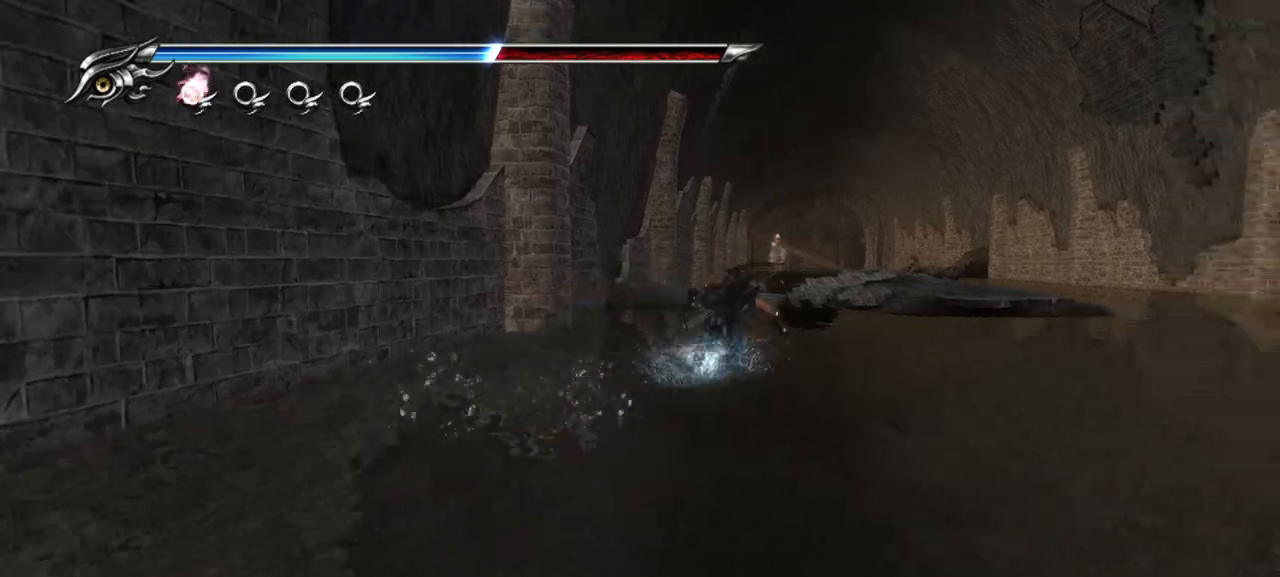
{"buttons": [], "left_stick": "up-right", "right_stick": "center", "button_events": [[17, "CROSS", "up"], [83, "CROSS", "down"], [250, "CROSS", "up"], [333, "CROSS", "down"], [417, "CROSS", "up"]]}
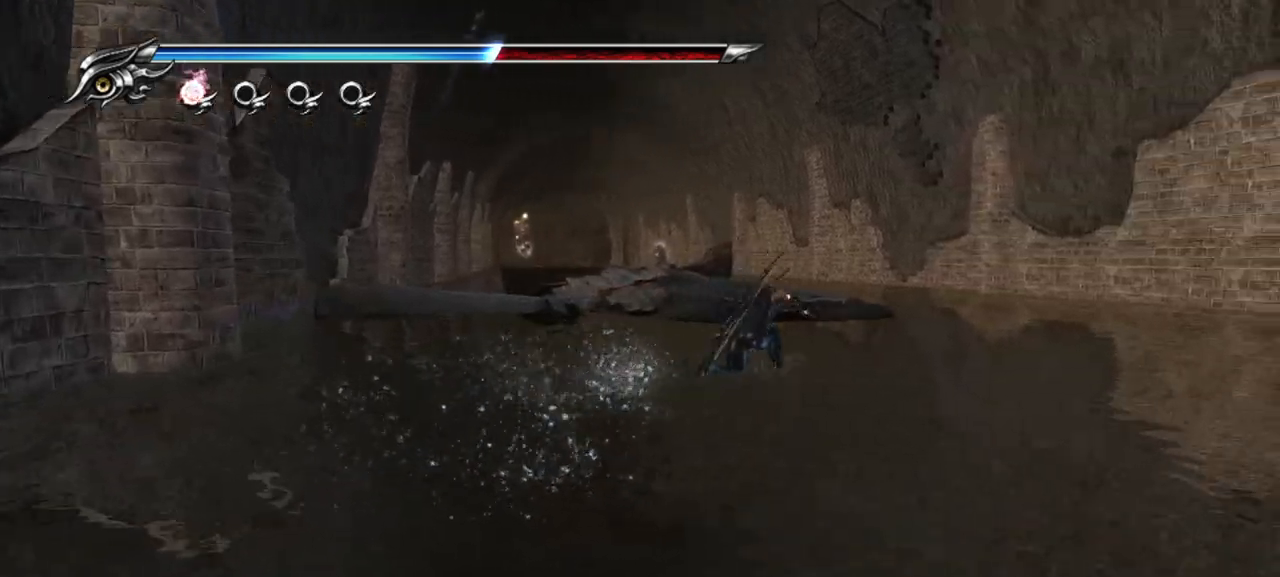
{"buttons": [], "left_stick": "up-right", "right_stick": "center", "button_events": [[17, "CROSS", "down"], [117, "CROSS", "up"], [183, "CROSS", "down"], [267, "CROSS", "up"], [350, "CROSS", "down"], [417, "CROSS", "up"]]}
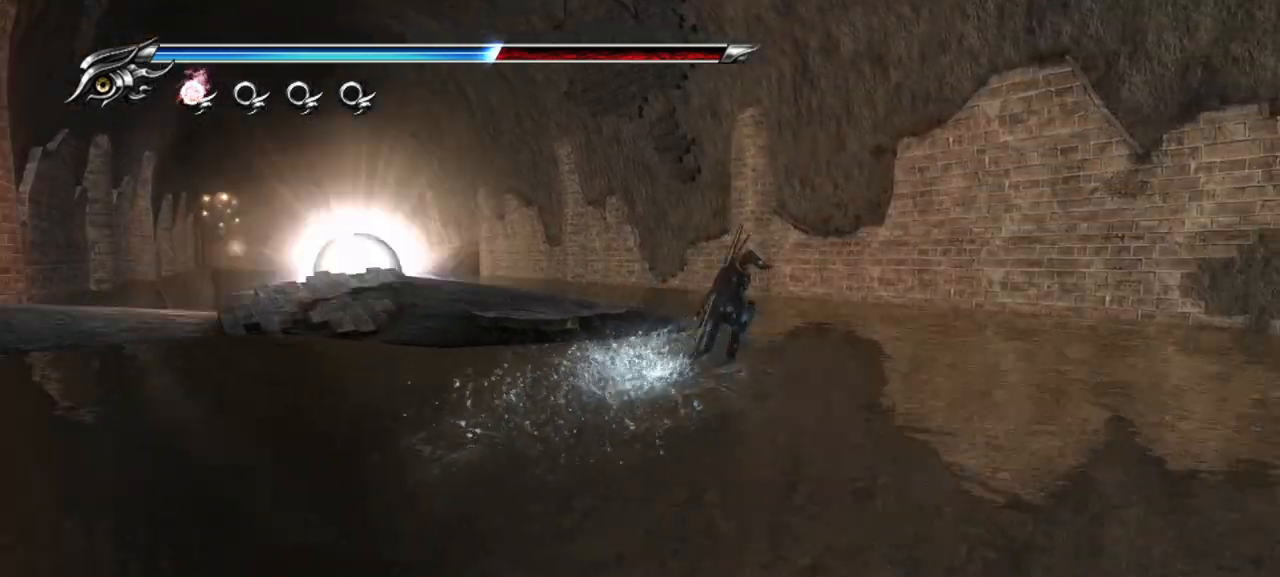
{"buttons": ["CROSS"], "left_stick": "up-right", "right_stick": "center", "button_events": [[17, "CROSS", "down"], [67, "CROSS", "up"], [150, "CROSS", "down"], [233, "CROSS", "up"], [300, "CROSS", "down"], [383, "CROSS", "up"], [450, "CROSS", "down"]]}
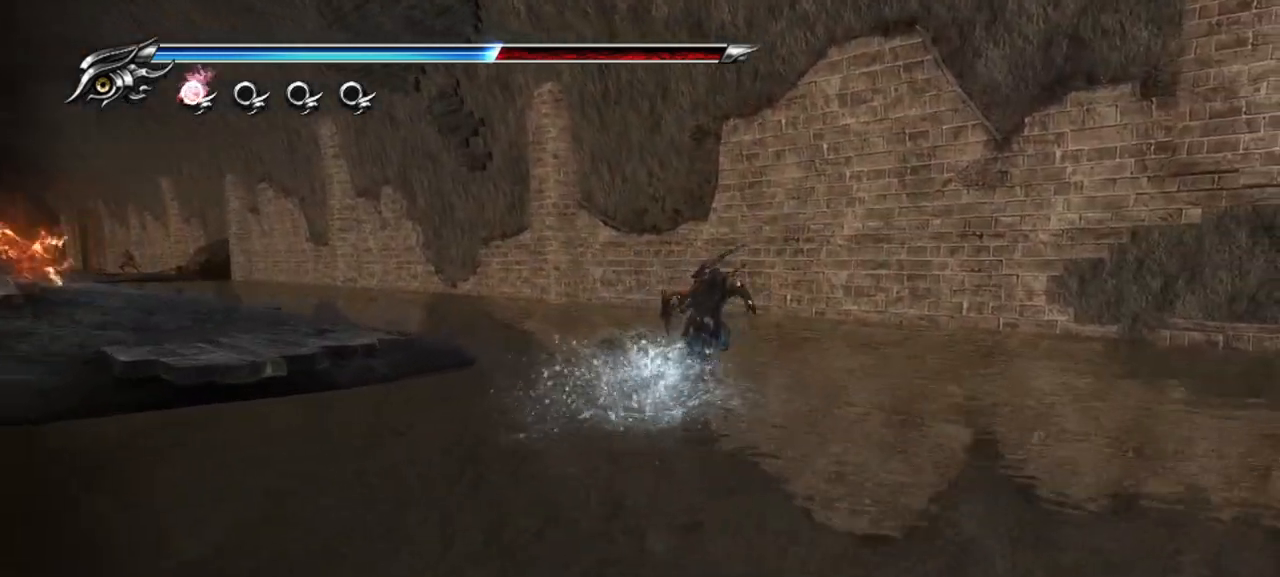
{"buttons": [], "left_stick": "up-left", "right_stick": "center", "button_events": [[33, "CROSS", "up"], [117, "CROSS", "down"], [183, "CROSS", "up"], [267, "CROSS", "down"], [333, "CROSS", "up"], [400, "CROSS", "down"], [483, "CROSS", "up"]]}
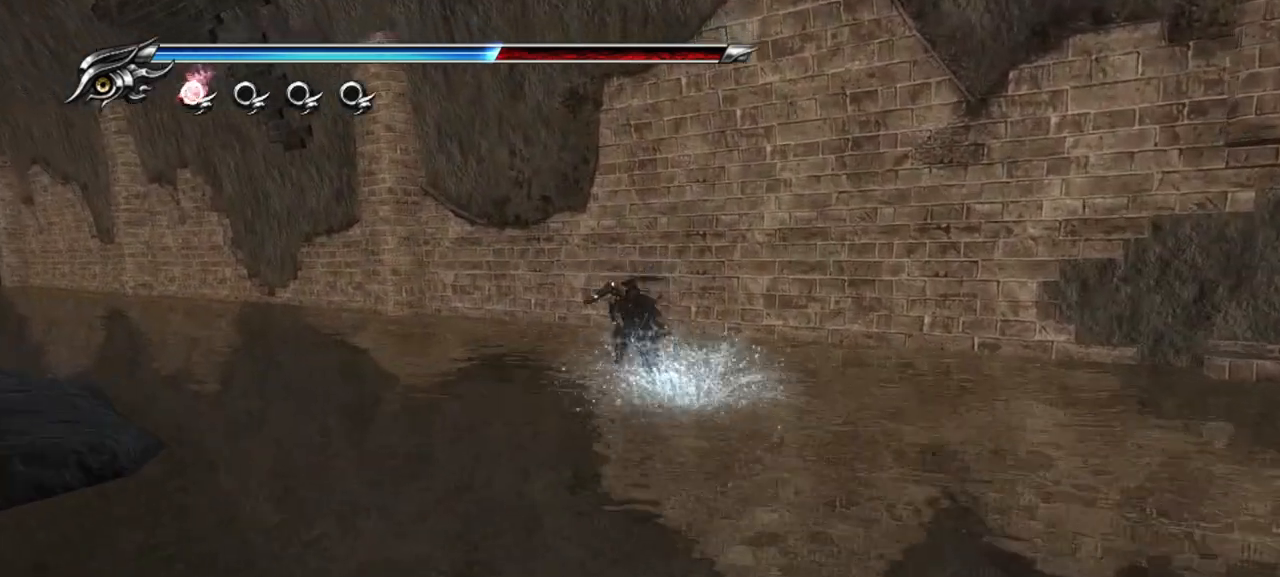
{"buttons": ["CROSS"], "left_stick": "up-left", "right_stick": "center", "button_events": [[67, "CROSS", "down"], [117, "CROSS", "up"], [217, "CROSS", "down"], [300, "CROSS", "up"], [417, "CROSS", "down"]]}
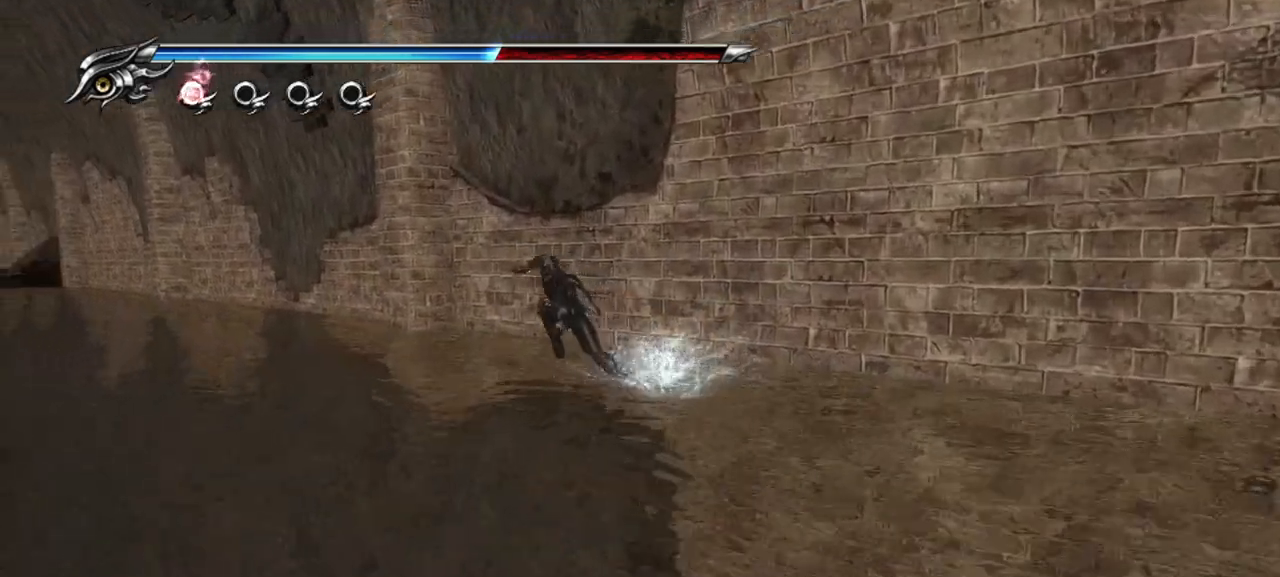
{"buttons": ["CROSS"], "left_stick": "up-left", "right_stick": "center", "button_events": [[33, "CROSS", "up"], [100, "CROSS", "down"], [200, "CROSS", "up"], [267, "CROSS", "down"], [350, "CROSS", "up"], [433, "CROSS", "down"]]}
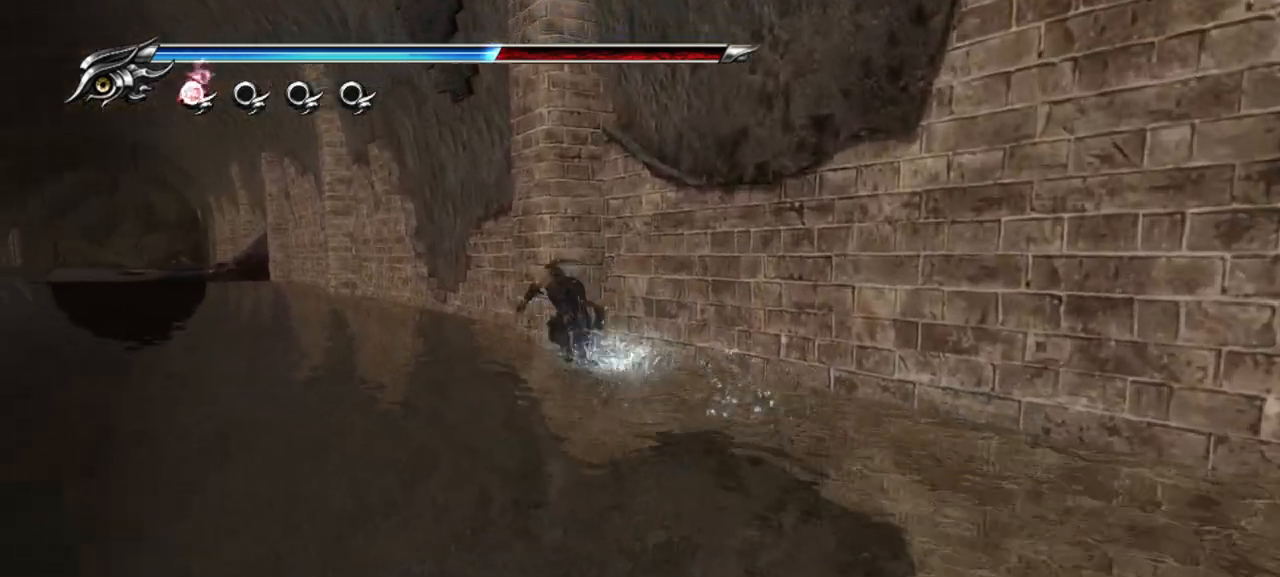
{"buttons": ["CROSS"], "left_stick": "up-left", "right_stick": "center", "button_events": [[17, "CROSS", "up"], [117, "CROSS", "down"], [233, "CROSS", "up"], [300, "CROSS", "down"], [433, "CROSS", "up"], [483, "CROSS", "down"]]}
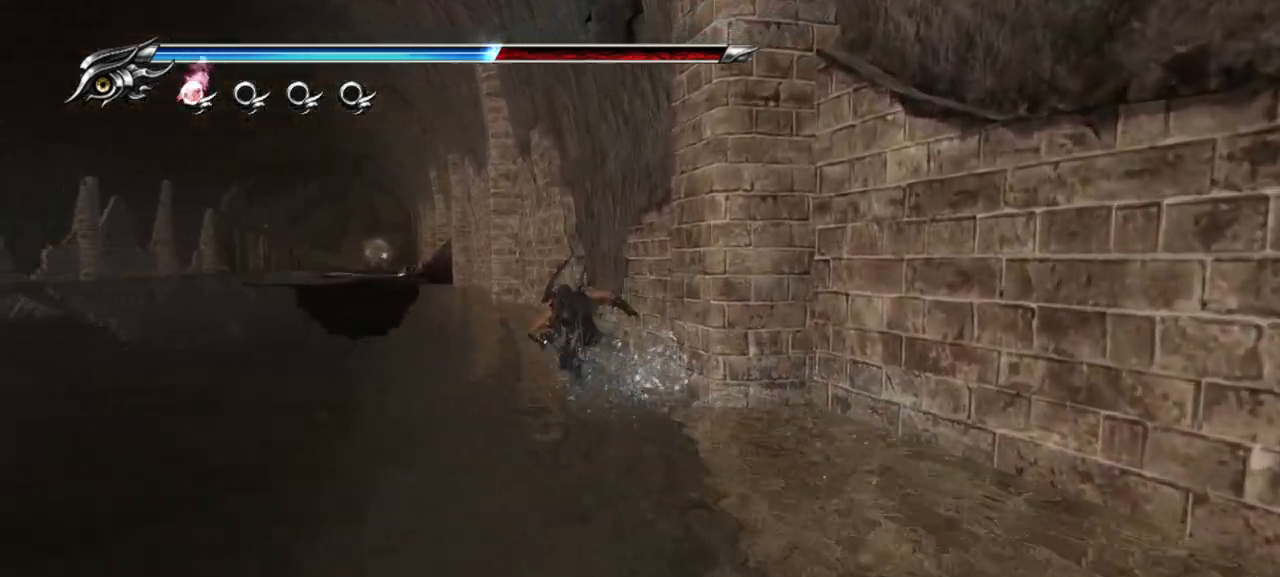
{"buttons": ["CROSS"], "left_stick": "up-left", "right_stick": "center", "button_events": [[83, "CROSS", "up"], [150, "CROSS", "down"], [233, "CROSS", "up"], [300, "CROSS", "down"], [400, "CROSS", "up"], [467, "CROSS", "down"]]}
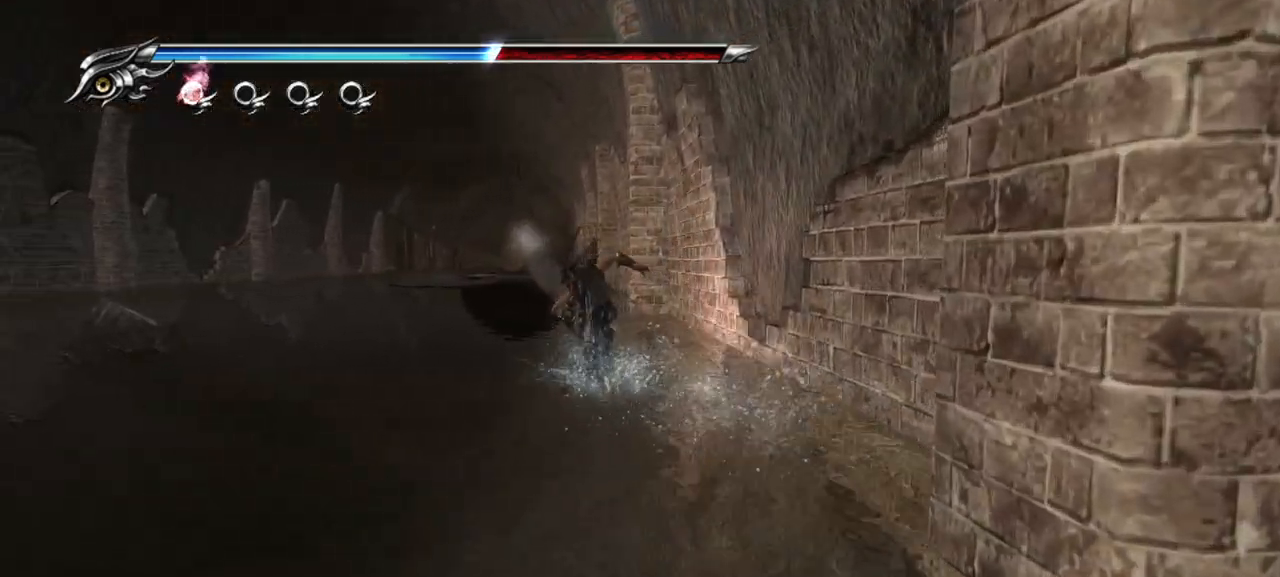
{"buttons": ["CROSS"], "left_stick": "up-left", "right_stick": "center", "button_events": [[83, "CROSS", "up"], [150, "CROSS", "down"], [217, "CROSS", "up"], [283, "CROSS", "down"], [367, "CROSS", "up"], [467, "CROSS", "down"]]}
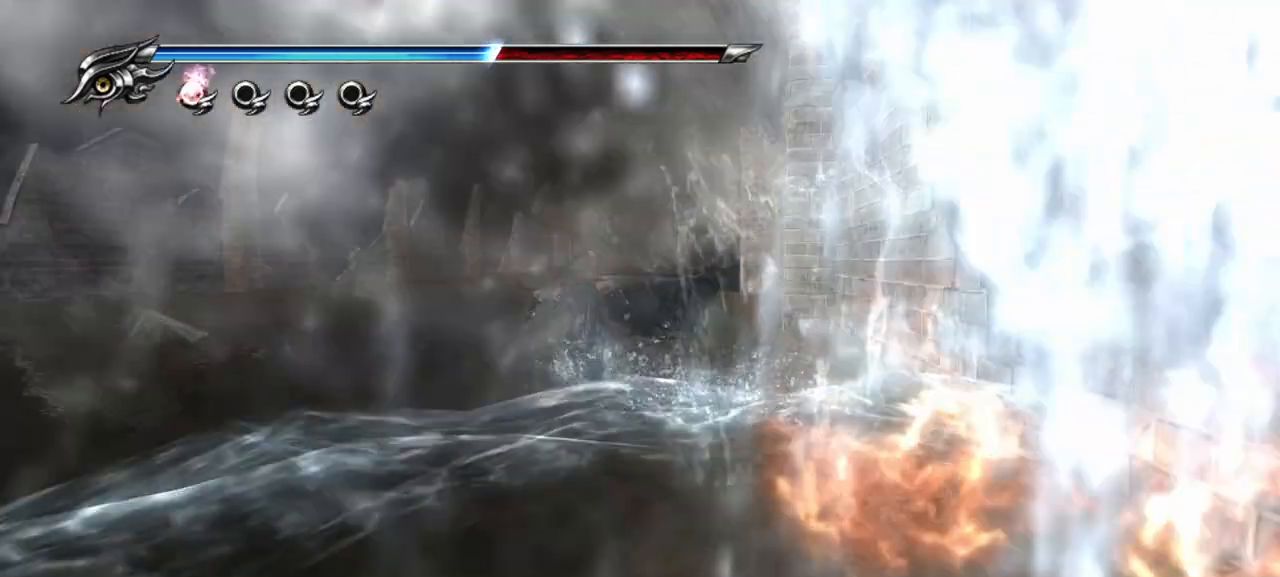
{"buttons": [], "left_stick": "up-left", "right_stick": "center", "button_events": [[17, "CROSS", "up"], [100, "CROSS", "down"], [167, "CROSS", "up"], [400, "CROSS", "down"], [467, "CROSS", "up"]]}
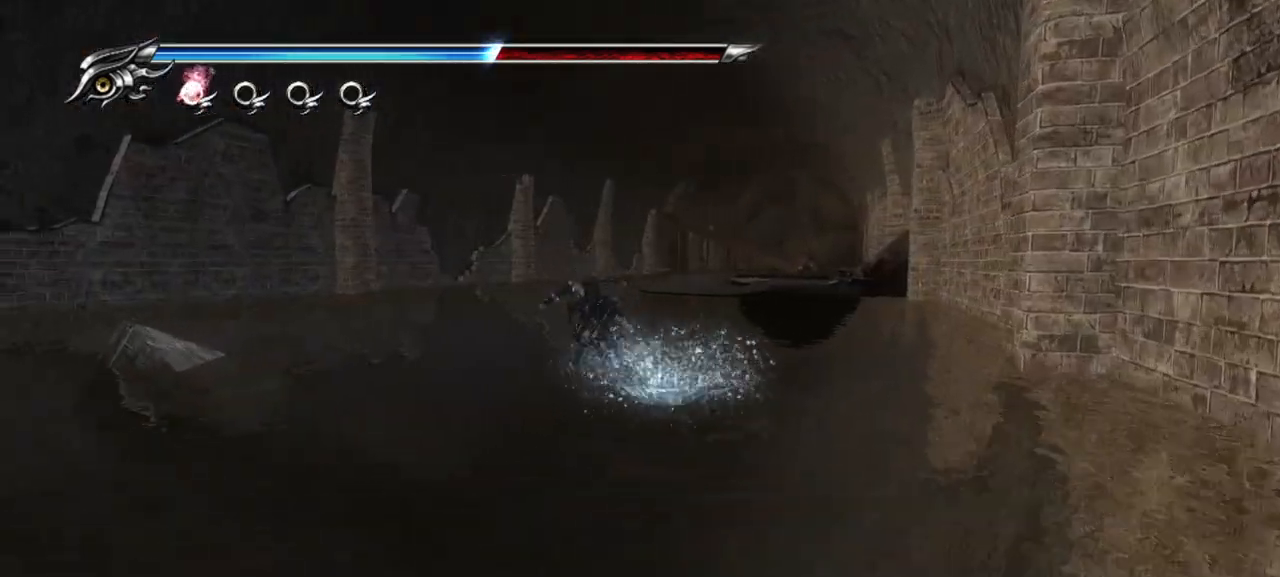
{"buttons": ["CROSS"], "left_stick": "up", "right_stick": "center", "button_events": [[133, "CROSS", "down"], [233, "CROSS", "up"], [317, "CROSS", "down"], [367, "CROSS", "up"], [433, "CROSS", "down"]]}
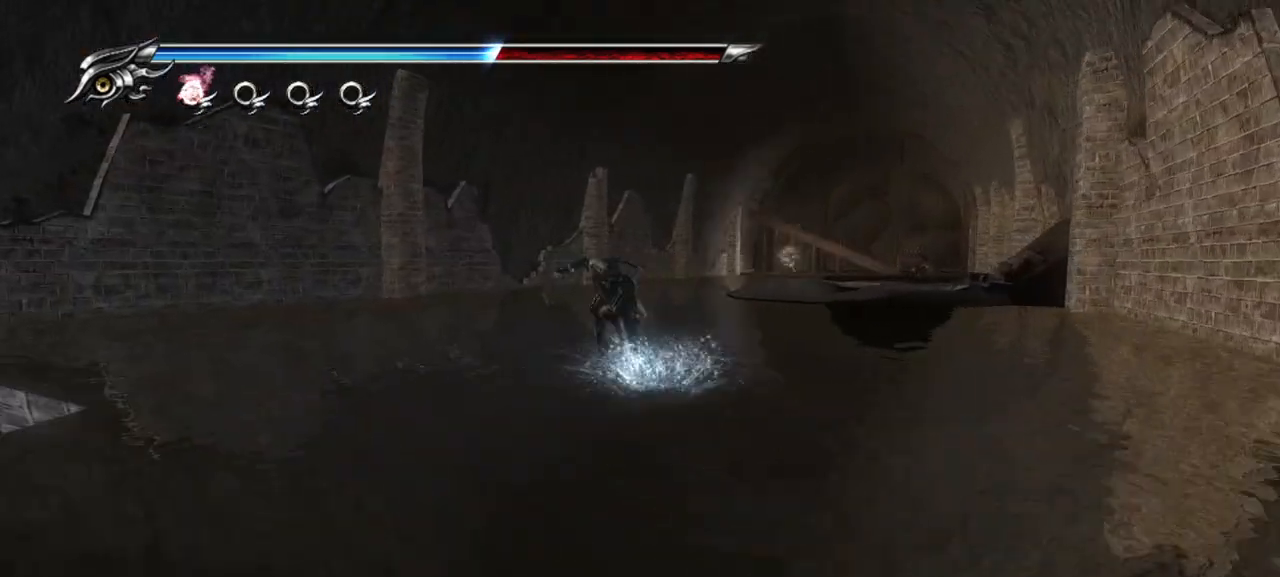
{"buttons": ["CROSS"], "left_stick": "up", "right_stick": "center", "button_events": [[33, "CROSS", "up"], [117, "CROSS", "down"], [183, "CROSS", "up"], [267, "CROSS", "down"], [367, "CROSS", "up"], [417, "CROSS", "down"]]}
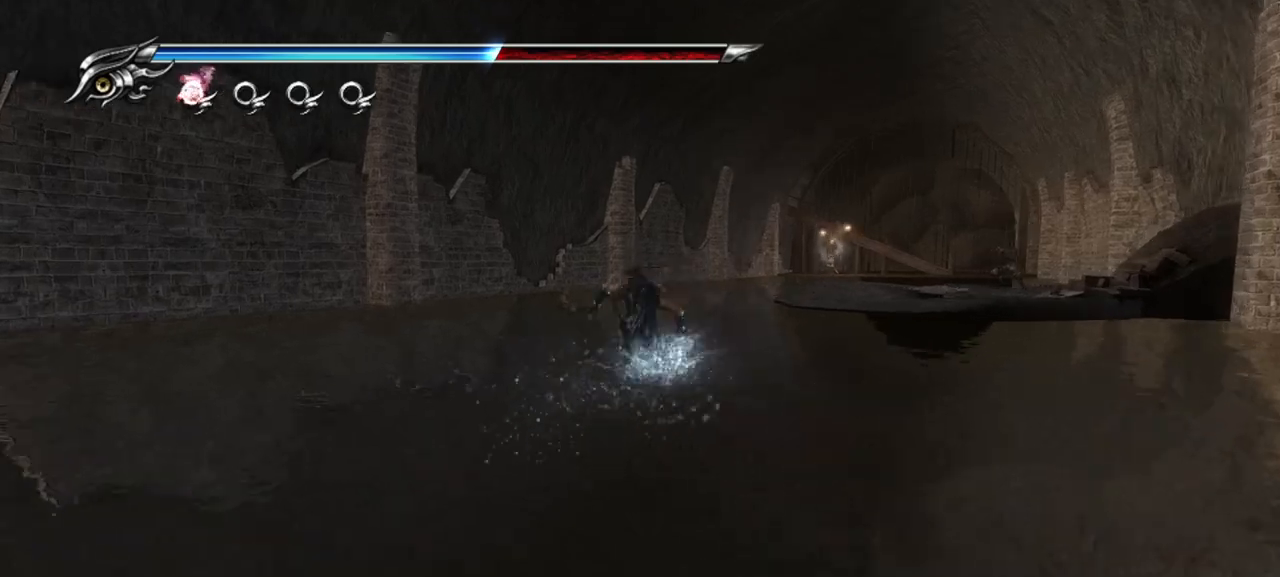
{"buttons": [], "left_stick": "up", "right_stick": "center", "button_events": [[17, "CROSS", "up"], [100, "CROSS", "down"], [167, "CROSS", "up"], [250, "CROSS", "down"], [317, "CROSS", "up"], [417, "CROSS", "down"], [483, "CROSS", "up"]]}
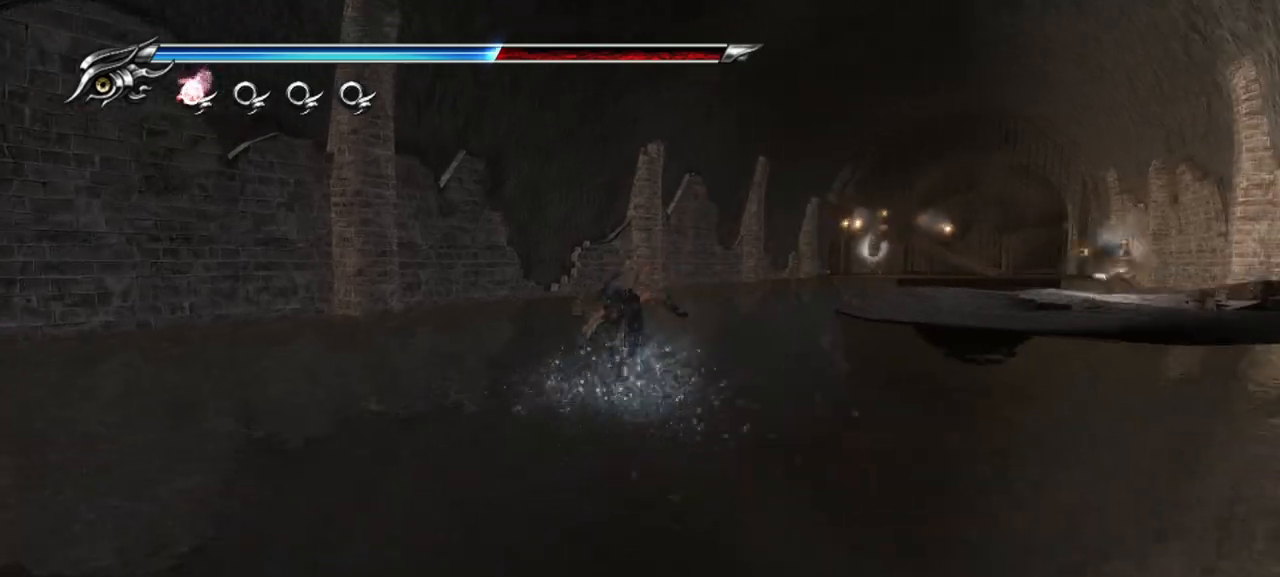
{"buttons": [], "left_stick": "up", "right_stick": "center", "button_events": [[50, "CROSS", "down"], [133, "CROSS", "up"], [217, "CROSS", "down"], [283, "CROSS", "up"], [350, "CROSS", "down"], [450, "CROSS", "up"]]}
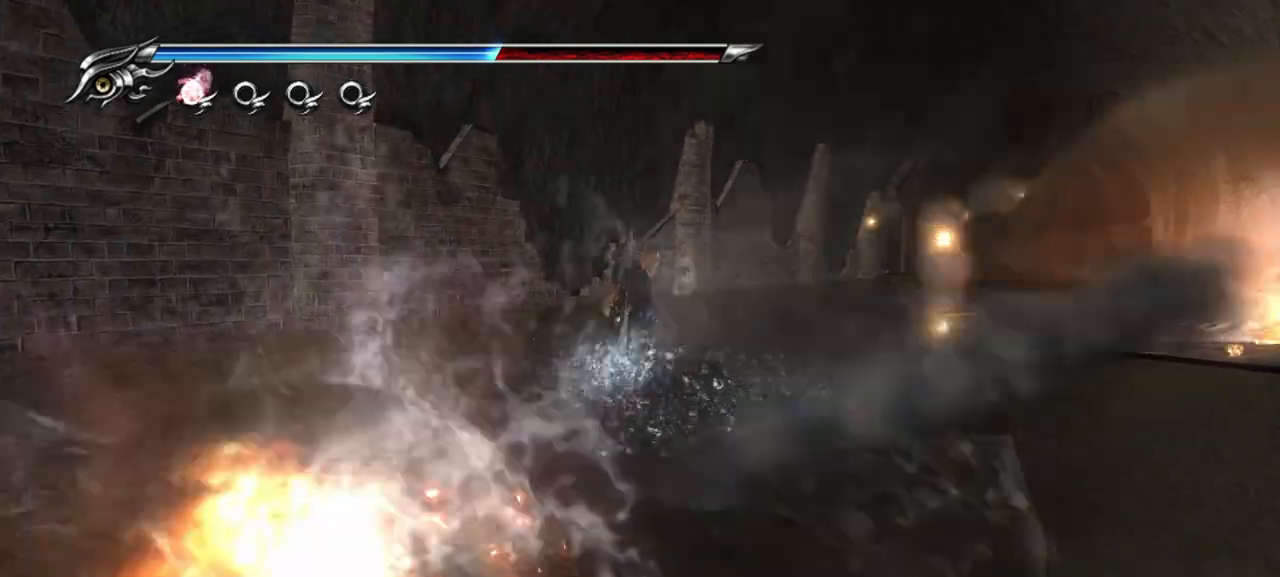
{"buttons": ["CROSS"], "left_stick": "up", "right_stick": "center", "button_events": [[17, "CROSS", "down"], [83, "CROSS", "up"], [167, "CROSS", "down"], [250, "CROSS", "up"], [300, "CROSS", "down"], [417, "CROSS", "up"], [467, "CROSS", "down"]]}
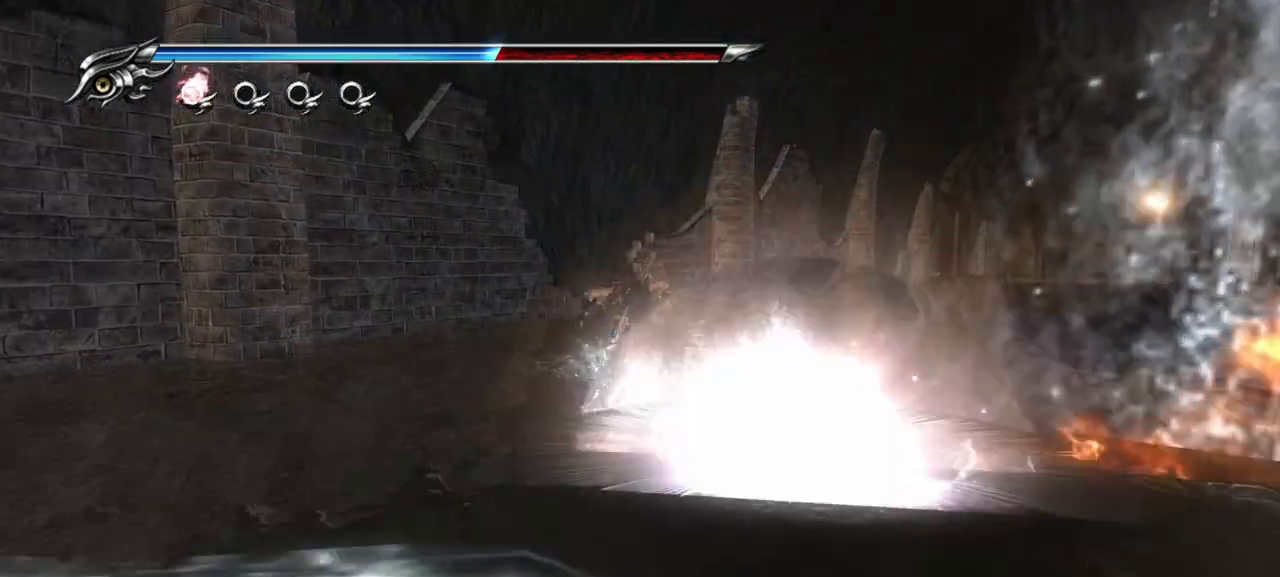
{"buttons": ["CROSS"], "left_stick": "up-right", "right_stick": "center", "button_events": [[67, "CROSS", "up"], [117, "CROSS", "down"], [217, "CROSS", "up"], [283, "CROSS", "down"], [367, "CROSS", "up"], [450, "CROSS", "down"]]}
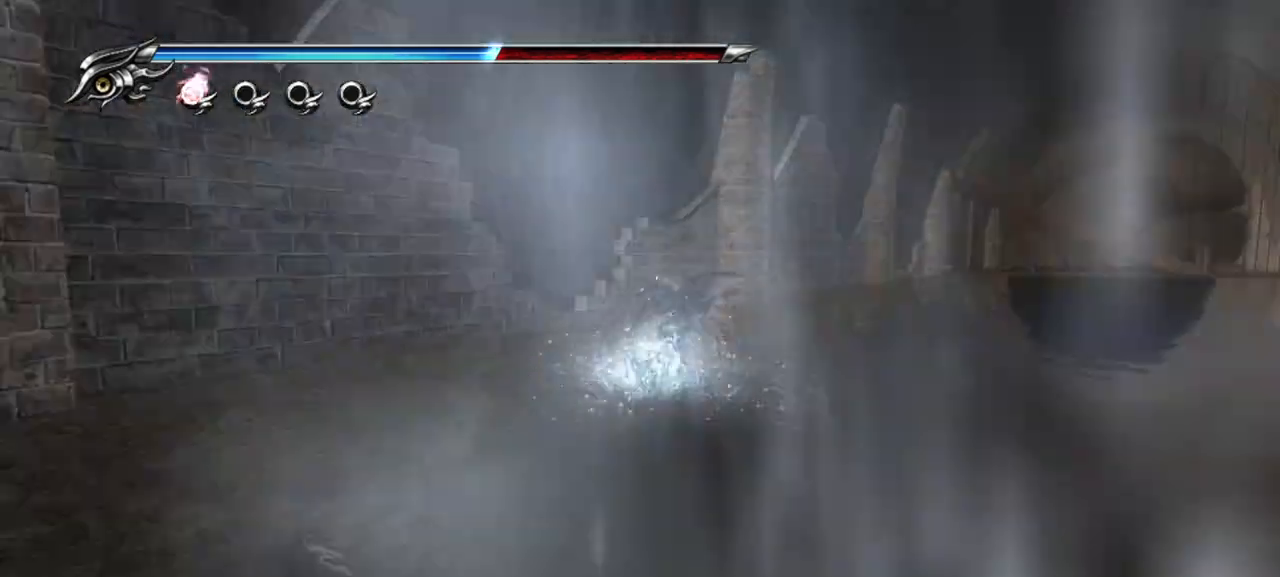
{"buttons": [], "left_stick": "up-right", "right_stick": "center", "button_events": [[33, "CROSS", "up"], [117, "CROSS", "down"], [167, "CROSS", "up"], [250, "CROSS", "down"], [350, "CROSS", "up"], [433, "CROSS", "down"], [483, "CROSS", "up"]]}